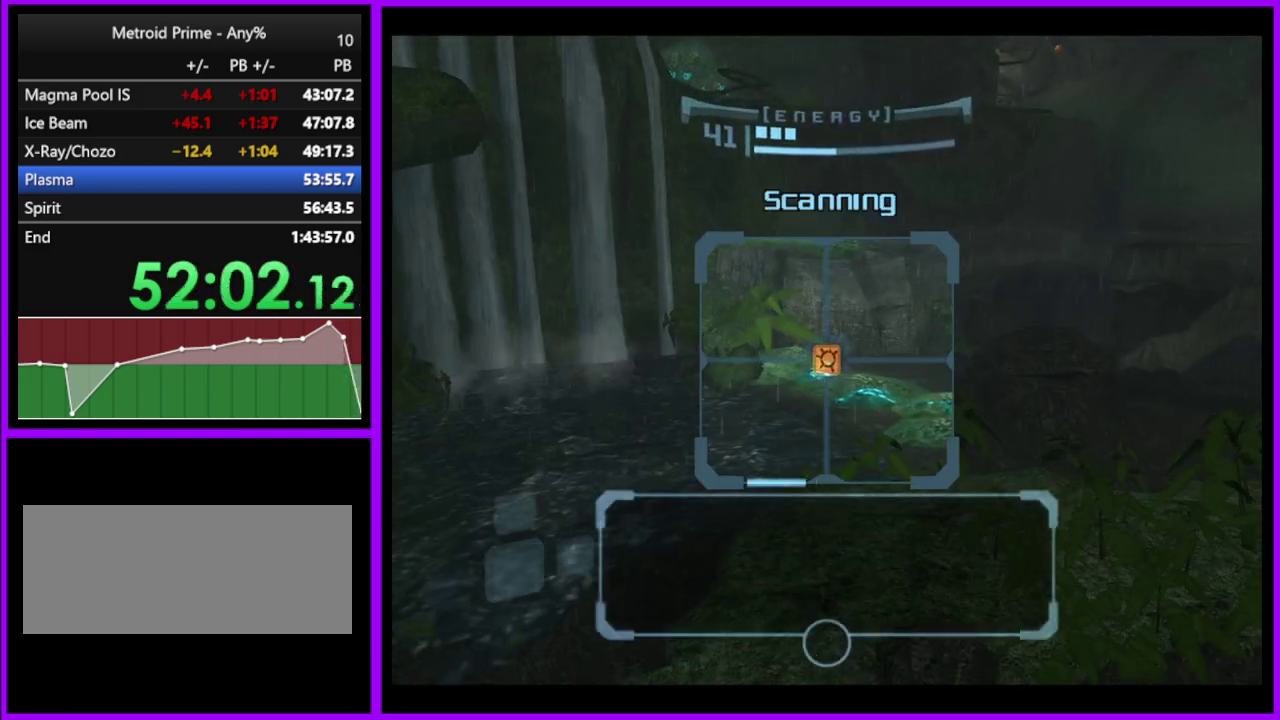
Gameplay with a controller (Nintendo layout); each line is a JSON object with the inputs held at the frame after it. "events" lists button and stick changes between this image and that frame as [ms after this image, input, new state], when the widget could be followed in between. Not read: L2 L3 R3.
{"buttons": [], "left_stick": "up-left", "right_stick": "center", "events": [[83, "left_stick", "right"], [100, "B", "down"], [183, "B", "up"], [300, "L1", "up"], [333, "left_stick", "up"], [433, "left_stick", "up-left"]]}
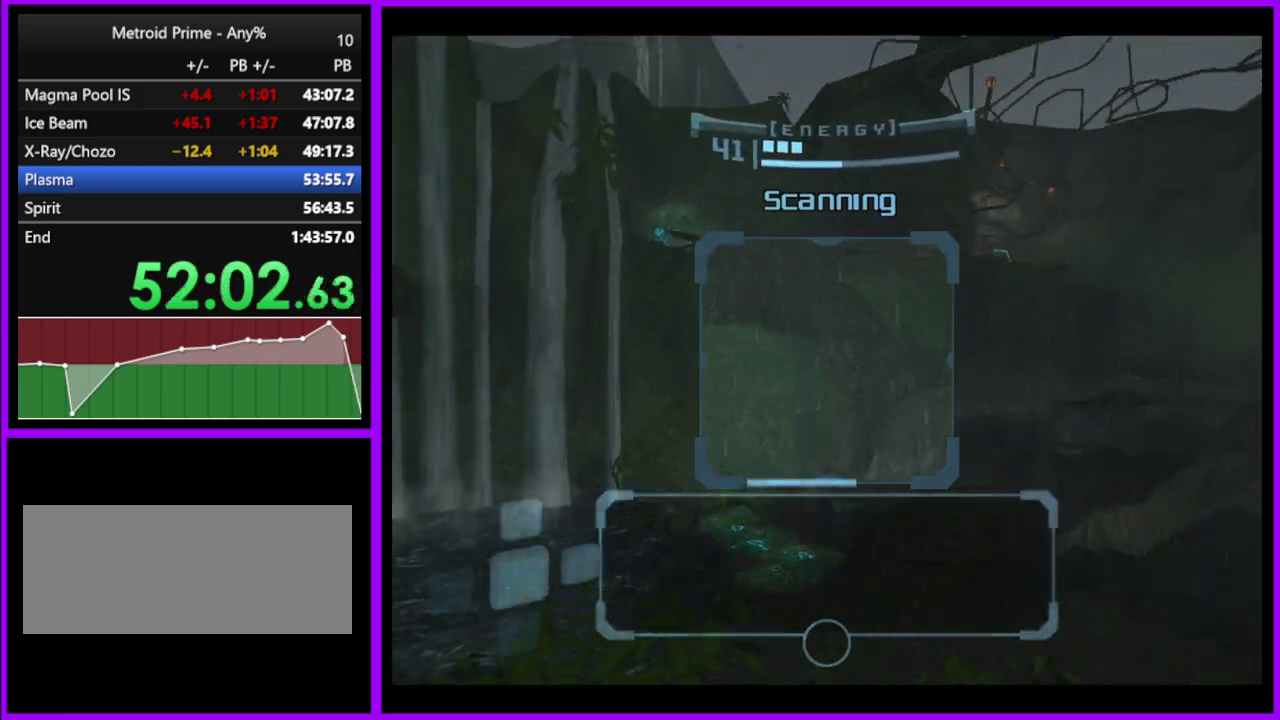
{"buttons": [], "left_stick": "up", "right_stick": "center", "events": [[100, "left_stick", "up"], [233, "left_stick", "up-left"], [350, "left_stick", "up"]]}
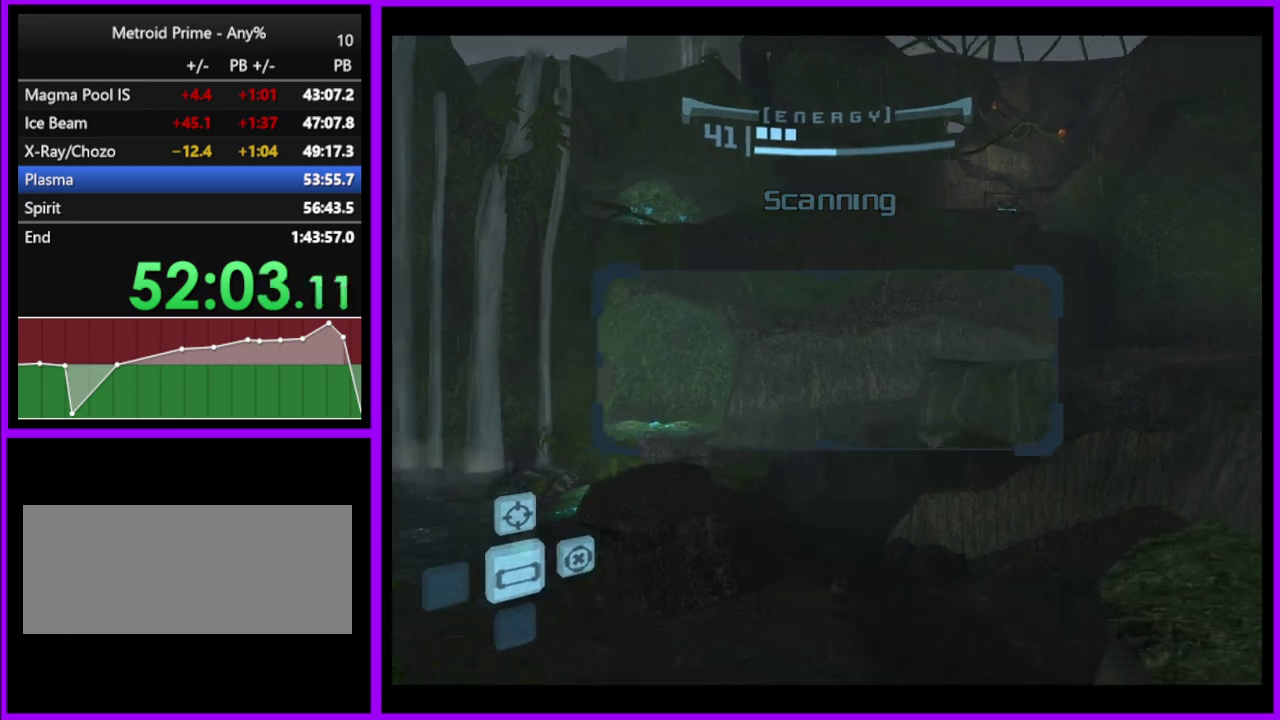
{"buttons": [], "left_stick": "up-right", "right_stick": "center", "events": [[33, "B", "down"], [350, "B", "up"], [500, "left_stick", "up-right"]]}
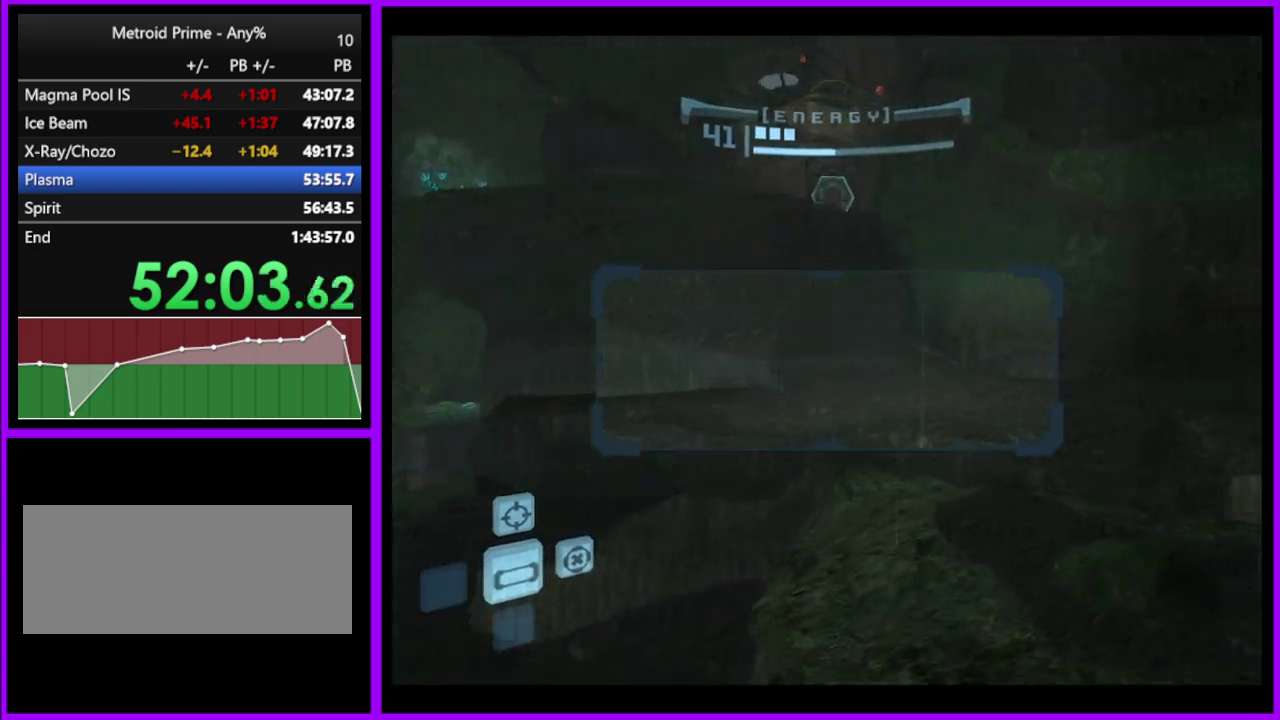
{"buttons": [], "left_stick": "right", "right_stick": "center", "events": [[83, "A", "down"], [150, "A", "up"], [217, "left_stick", "right"]]}
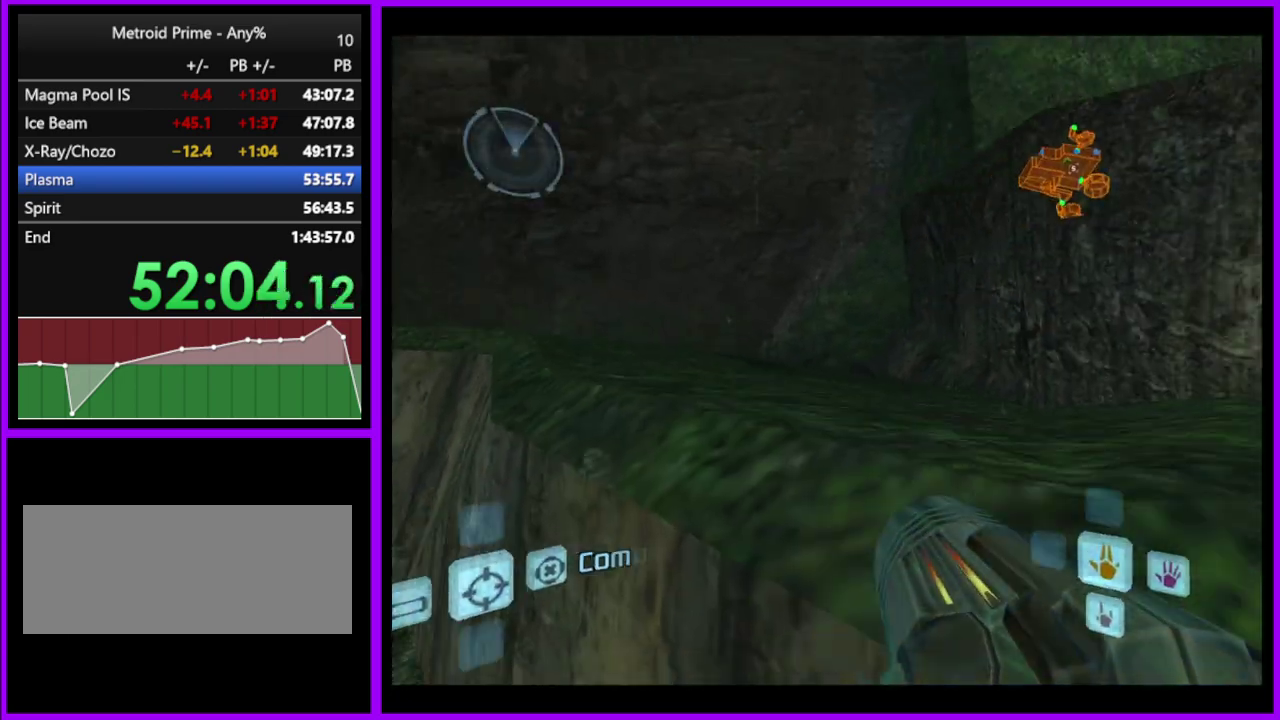
{"buttons": ["L1"], "left_stick": "up-right", "right_stick": "center", "events": [[400, "B", "down"], [433, "L1", "down"], [433, "left_stick", "up-right"], [483, "B", "up"]]}
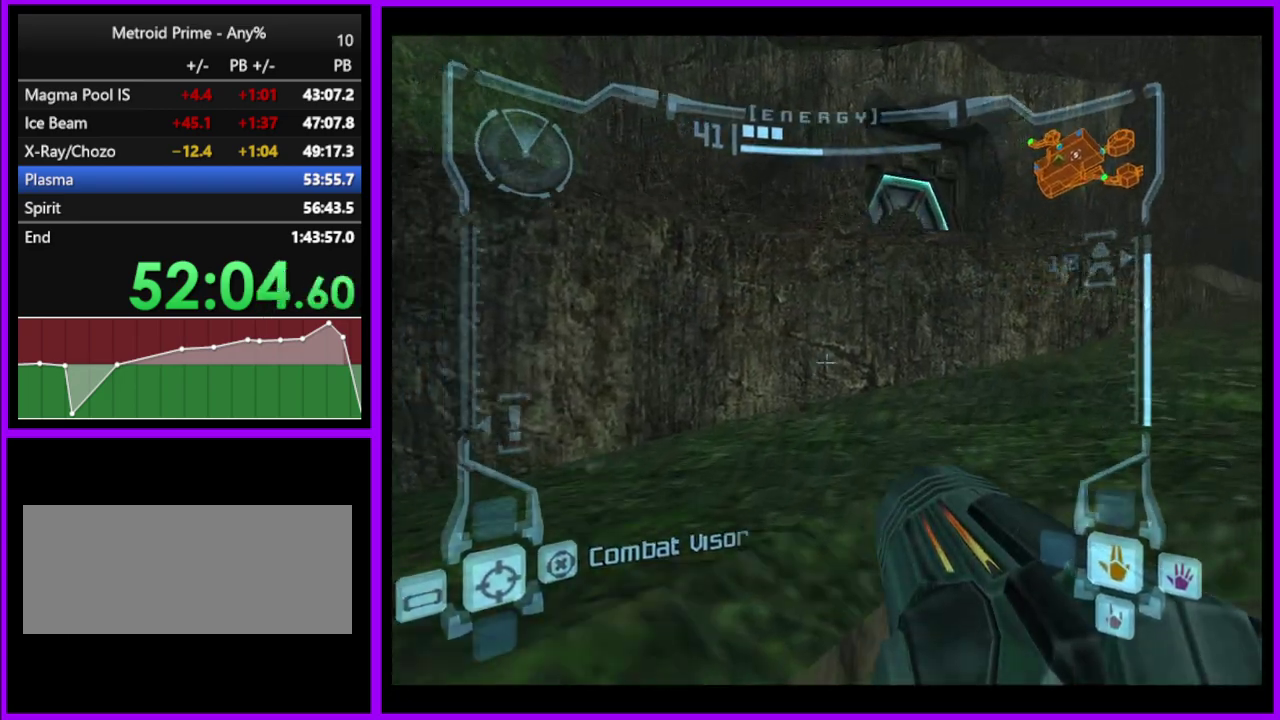
{"buttons": ["L1"], "left_stick": "up-right", "right_stick": "center", "events": [[333, "left_stick", "up"], [383, "left_stick", "up-right"]]}
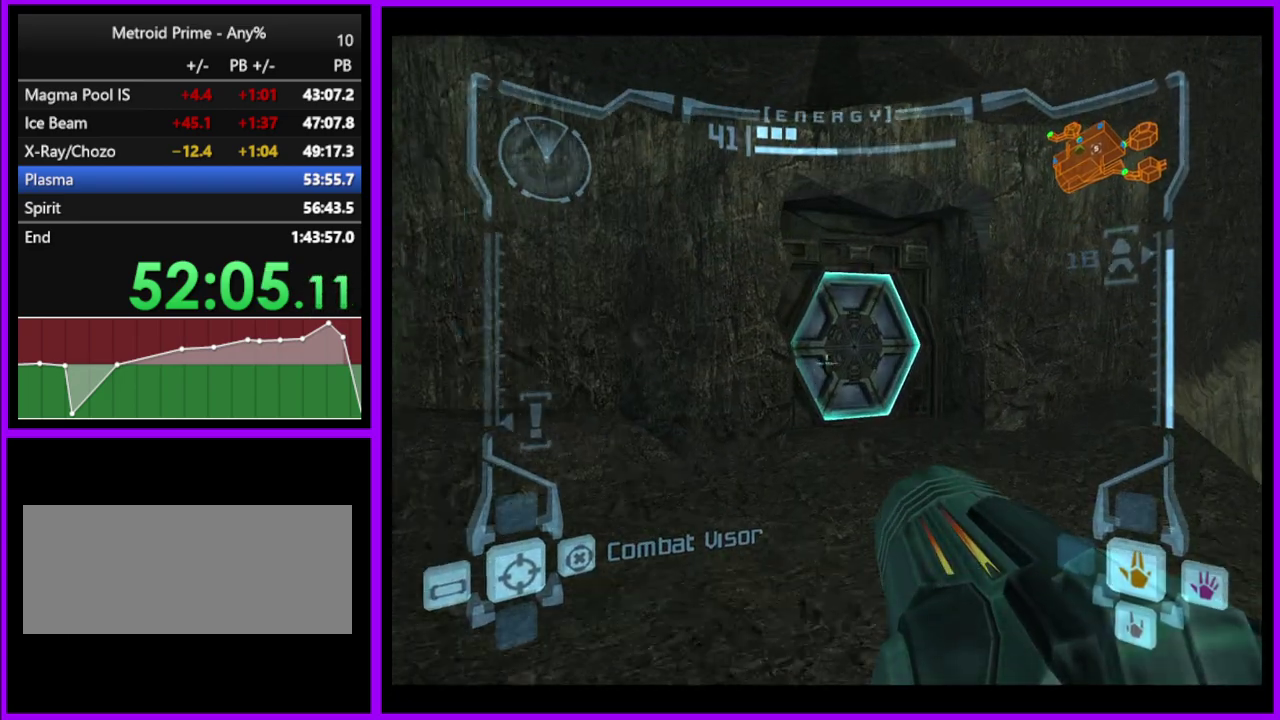
{"buttons": [], "left_stick": "up-left", "right_stick": "center", "events": [[17, "A", "down"], [100, "A", "up"], [317, "left_stick", "up"], [333, "L1", "up"], [467, "left_stick", "up-left"]]}
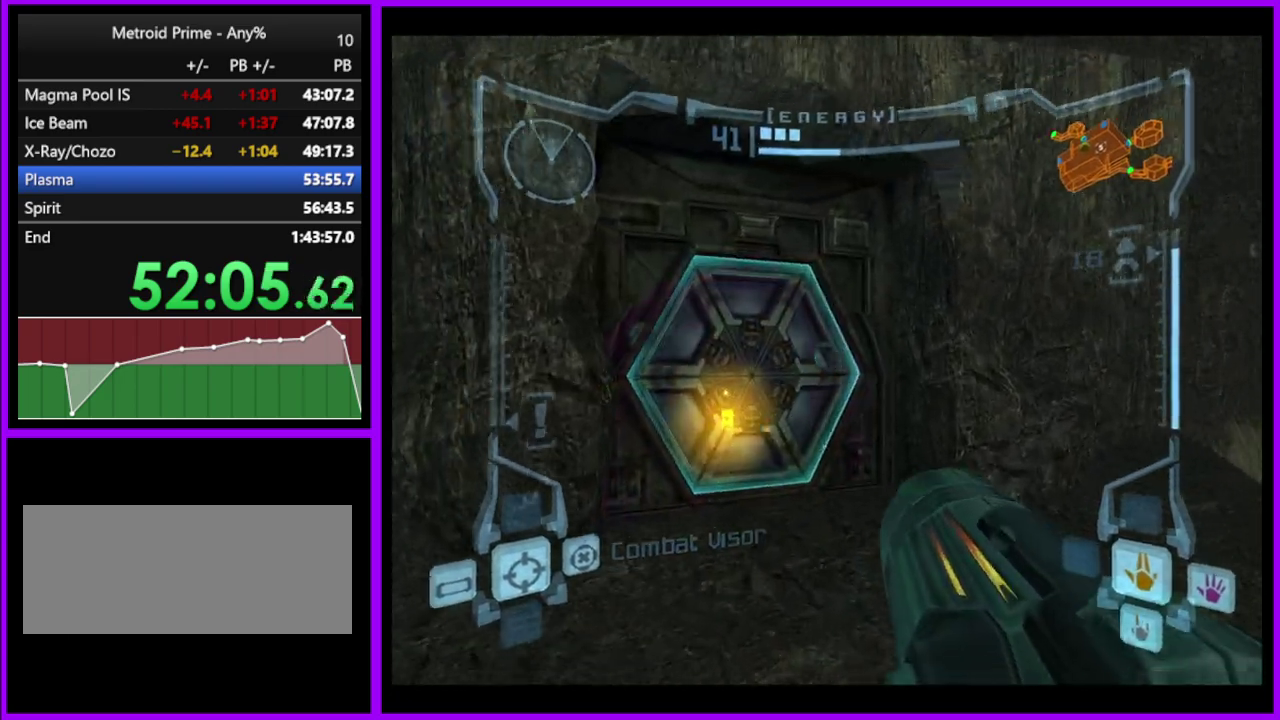
{"buttons": ["L1"], "left_stick": "up-right", "right_stick": "center", "events": [[267, "left_stick", "up"], [333, "left_stick", "up-right"], [367, "L1", "down"]]}